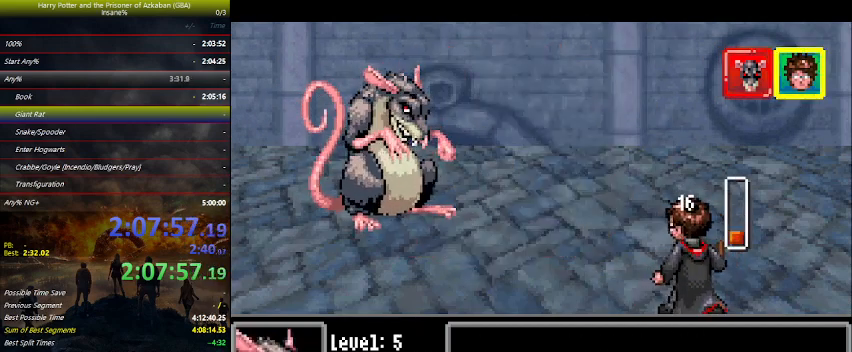
Gameplay with keyboard and mouse; each line is a JSON object with the keys held at the frame after it. "events" lists presses ("down") and releases ("up") of "a", "ctrl", "d", "down", "e", "escape", "f", "f1", "f4", "left", "q", "r", "return", "right", "s", "shift", "space", "tab", "up", "w" and "z" between this image and that frame as [ms after this image, input, new state], when the widget could be followed in between. No other keys are recorded. Mouse buttons are not recorded. Not read: mouse_move.
{"keys": [], "events": [[466, "space", "down"], [500, "space", "up"]]}
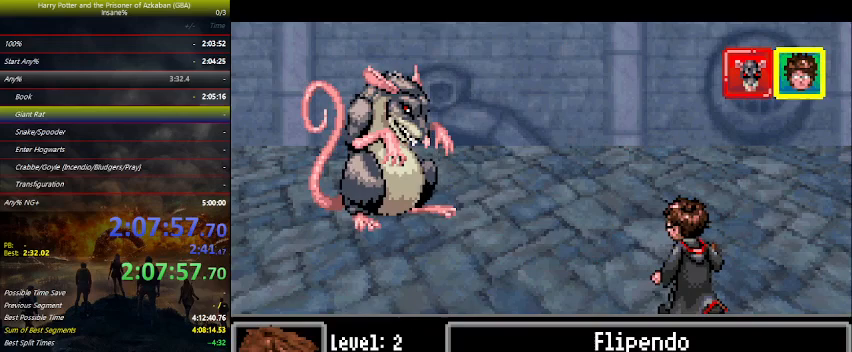
{"keys": [], "events": [[66, "left", "down"], [100, "left", "up"], [166, "space", "down"], [233, "space", "up"], [300, "space", "down"], [333, "space", "up"], [433, "space", "down"], [466, "space", "up"]]}
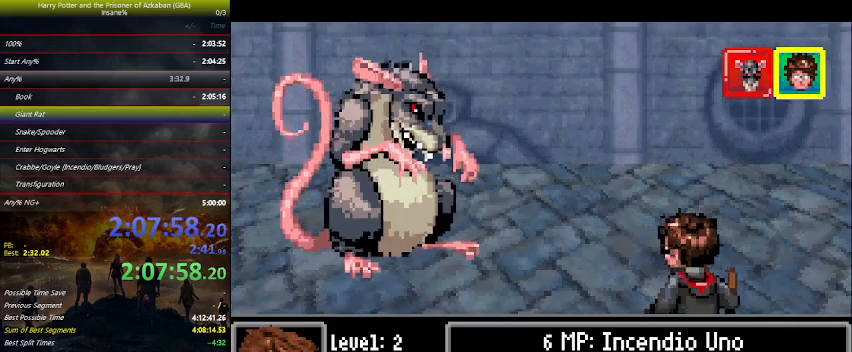
{"keys": [], "events": [[66, "space", "down"], [133, "space", "up"], [200, "space", "down"], [366, "space", "up"]]}
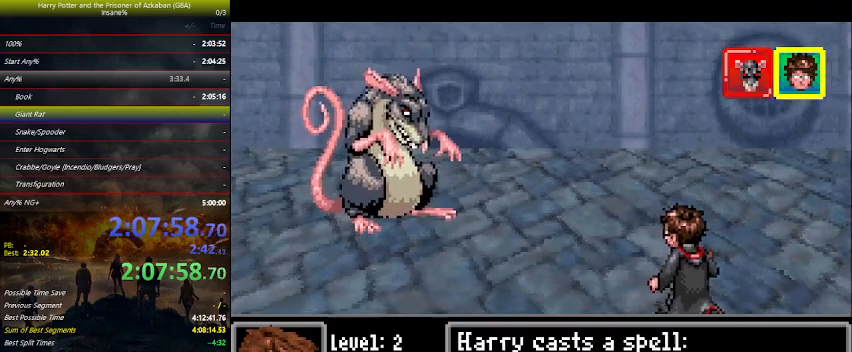
{"keys": [], "events": []}
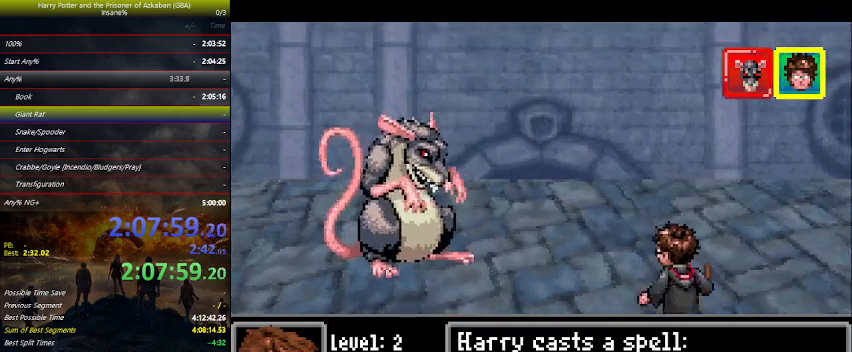
{"keys": [], "events": []}
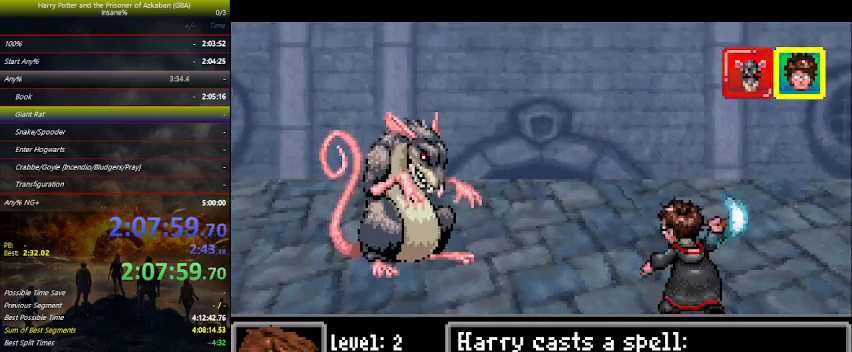
{"keys": [], "events": []}
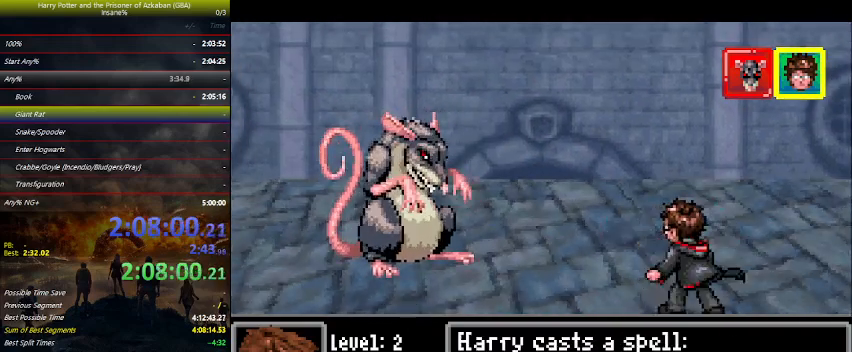
{"keys": ["space"], "events": [[300, "space", "down"], [333, "space", "up"], [366, "space", "down"]]}
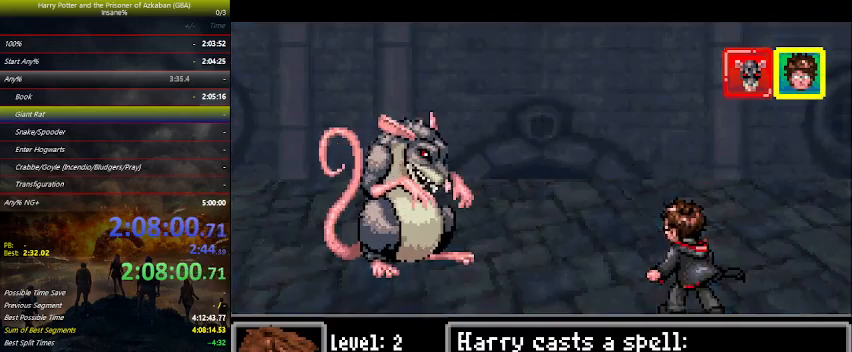
{"keys": [], "events": [[100, "space", "up"], [166, "space", "down"], [200, "space", "up"], [266, "space", "down"], [300, "space", "up"], [333, "space", "down"], [400, "space", "up"], [433, "space", "down"], [500, "space", "up"]]}
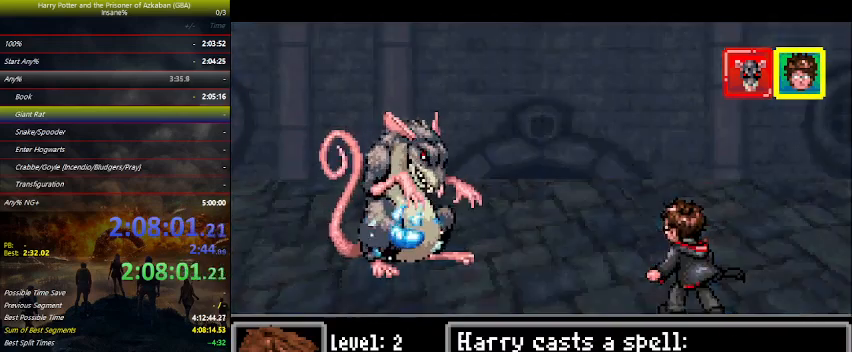
{"keys": [], "events": [[33, "space", "down"], [100, "space", "up"], [133, "space", "down"], [166, "space", "up"], [200, "space", "down"], [366, "space", "up"], [466, "space", "down"], [500, "space", "up"]]}
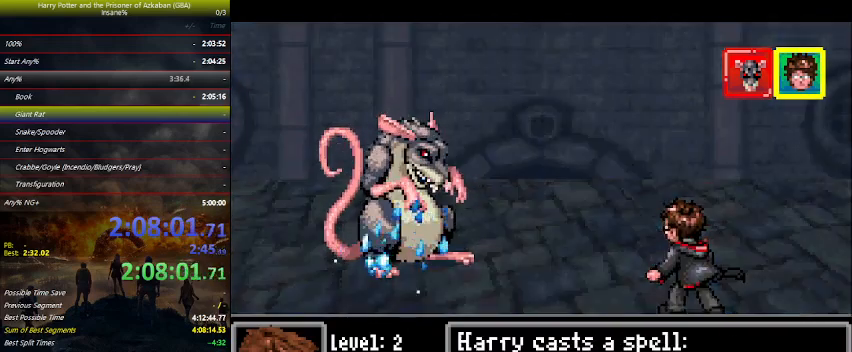
{"keys": [], "events": [[133, "space", "down"], [233, "space", "up"], [333, "space", "down"], [400, "space", "up"]]}
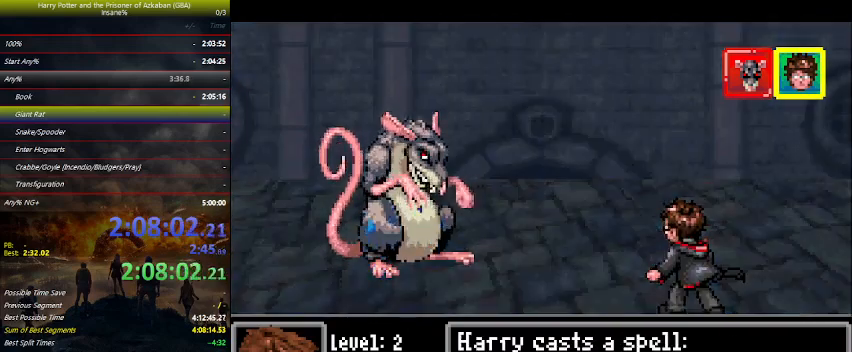
{"keys": [], "events": [[33, "space", "down"], [66, "space", "up"], [200, "space", "down"], [366, "space", "up"], [400, "space", "down"], [500, "space", "up"]]}
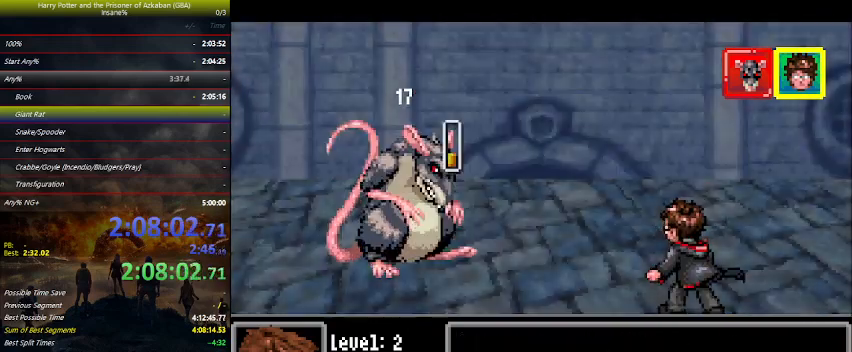
{"keys": [], "events": [[66, "space", "down"], [133, "space", "up"], [166, "space", "down"], [233, "space", "up"], [266, "space", "down"], [333, "space", "up"], [366, "space", "down"], [400, "space", "up"], [466, "space", "down"], [500, "space", "up"]]}
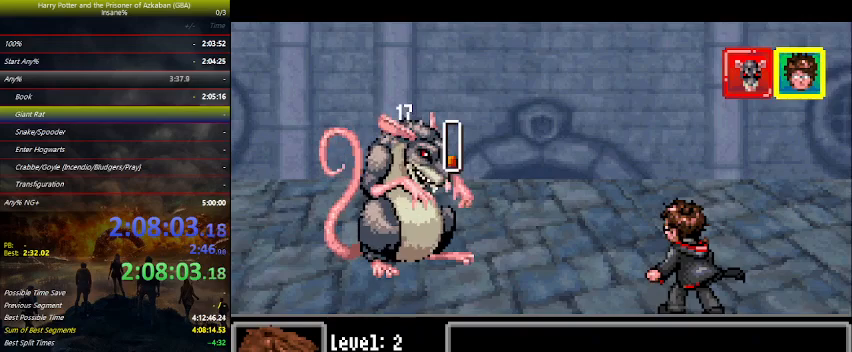
{"keys": [], "events": [[66, "space", "down"], [100, "space", "up"], [166, "space", "down"], [200, "space", "up"], [233, "space", "down"], [266, "space", "up"], [366, "space", "down"], [466, "space", "up"]]}
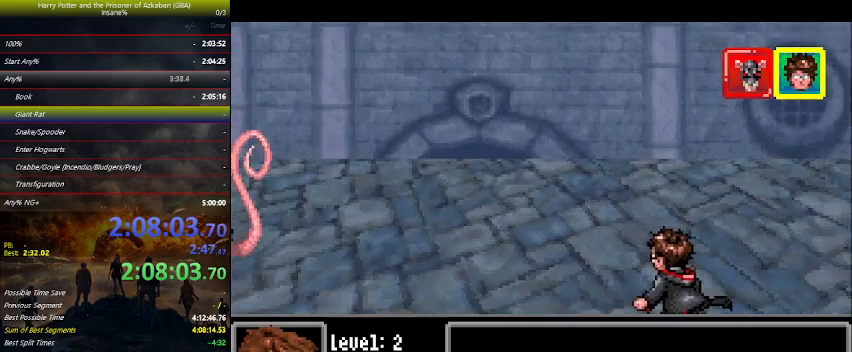
{"keys": [], "events": [[66, "space", "down"], [200, "space", "up"], [266, "space", "down"], [300, "space", "up"], [333, "space", "down"], [400, "space", "up"], [433, "space", "down"], [500, "space", "up"]]}
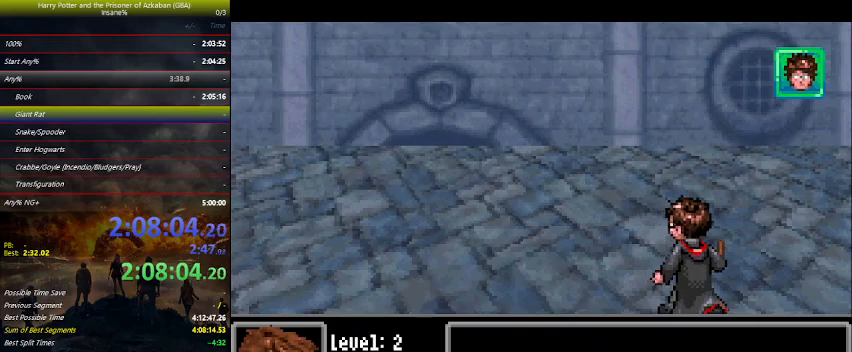
{"keys": [], "events": [[33, "space", "down"], [66, "space", "up"], [133, "space", "down"], [166, "space", "up"], [233, "space", "down"], [266, "space", "up"], [366, "space", "down"], [466, "space", "up"]]}
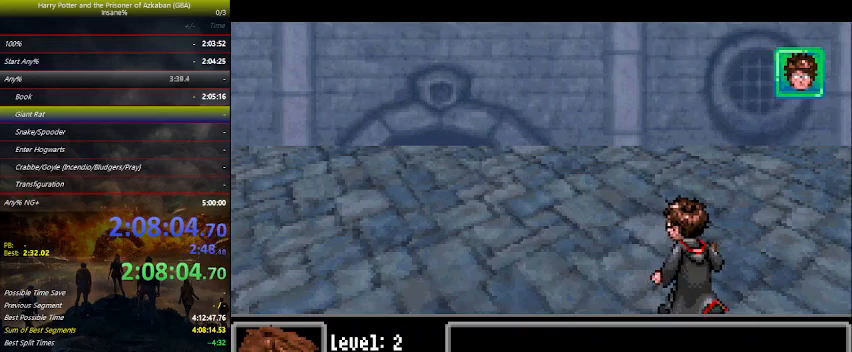
{"keys": [], "events": [[66, "space", "down"], [100, "space", "up"], [133, "space", "down"], [200, "space", "up"], [233, "space", "down"], [300, "space", "up"], [333, "space", "down"], [366, "space", "up"], [433, "space", "down"], [466, "space", "up"]]}
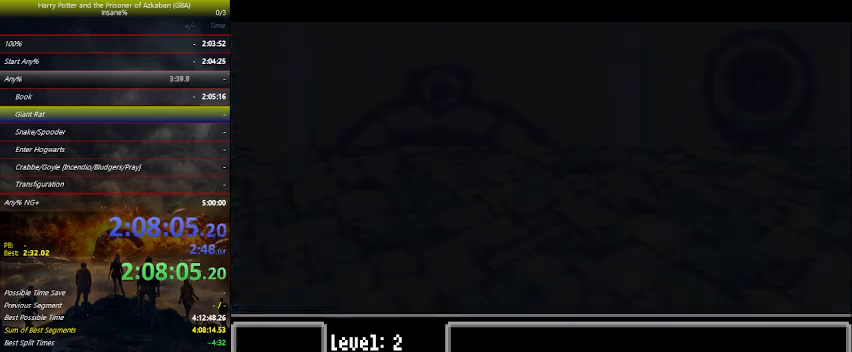
{"keys": [], "events": [[33, "space", "down"], [66, "space", "up"], [100, "space", "down"], [166, "space", "up"], [200, "space", "down"], [300, "space", "up"], [366, "space", "down"], [400, "space", "up"], [433, "space", "down"], [500, "space", "up"]]}
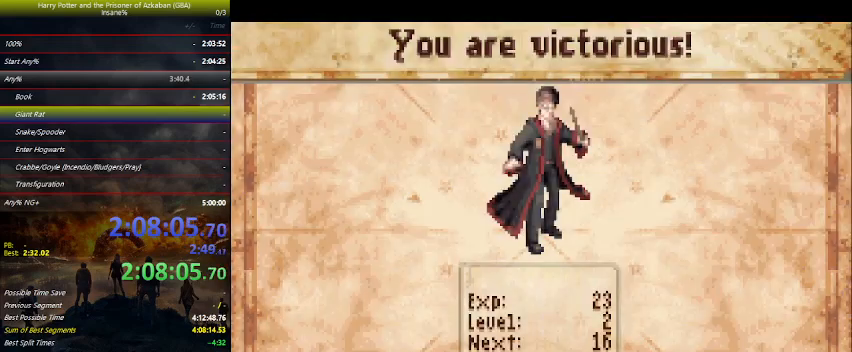
{"keys": [], "events": [[33, "space", "down"], [66, "space", "up"], [133, "space", "down"], [166, "space", "up"], [233, "space", "down"], [266, "space", "up"], [300, "space", "down"], [366, "space", "up"], [466, "space", "down"], [500, "space", "up"]]}
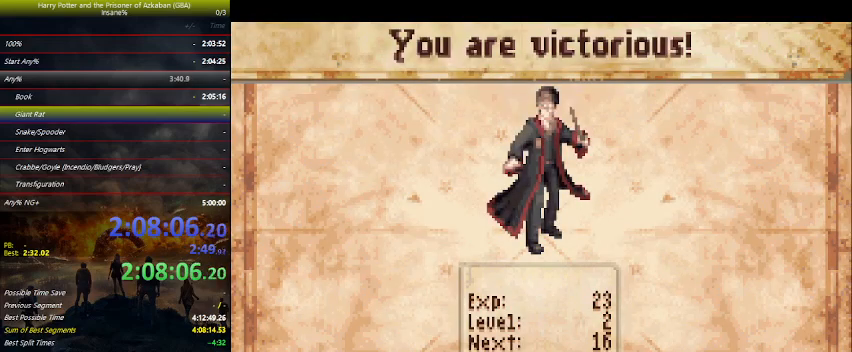
{"keys": [], "events": [[133, "space", "down"], [200, "space", "up"], [233, "space", "down"], [300, "space", "up"], [333, "space", "down"], [366, "space", "up"], [433, "space", "down"], [466, "space", "up"]]}
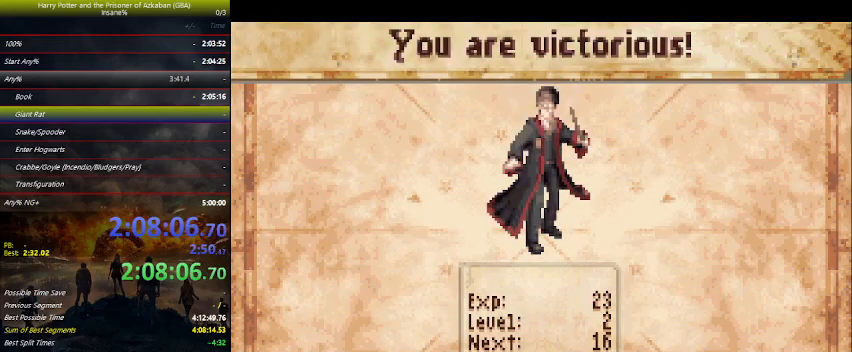
{"keys": ["space"], "events": [[33, "space", "down"], [66, "space", "up"], [100, "space", "down"], [166, "space", "up"], [200, "space", "down"], [266, "space", "up"], [300, "space", "down"], [366, "space", "up"], [400, "space", "down"], [433, "space", "up"], [500, "space", "down"]]}
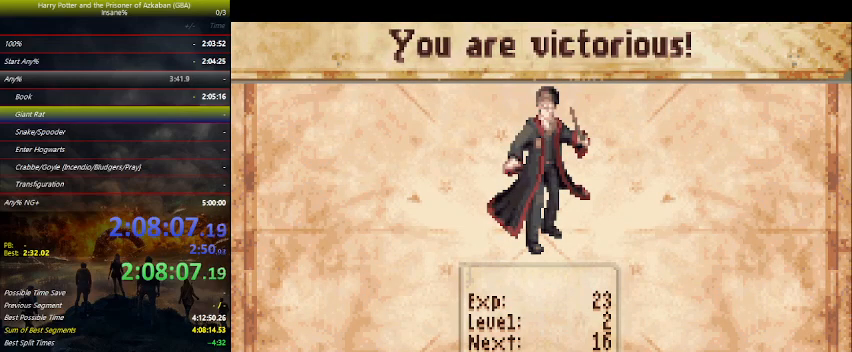
{"keys": [], "events": [[33, "space", "up"], [100, "space", "down"], [133, "space", "up"], [200, "space", "down"], [233, "space", "up"], [266, "space", "down"], [400, "space", "up"], [466, "space", "down"], [500, "space", "up"]]}
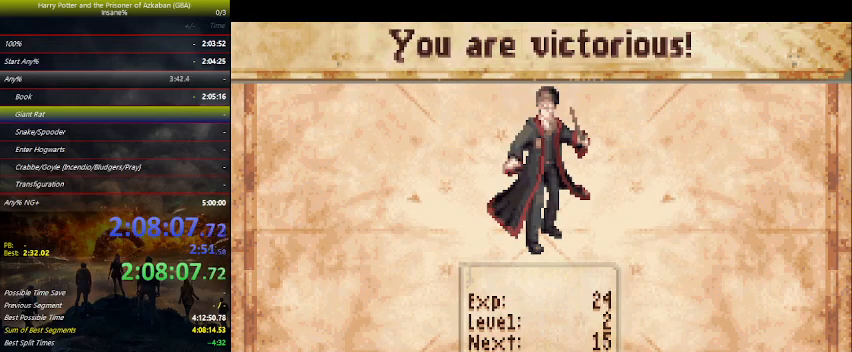
{"keys": [], "events": [[66, "space", "down"], [100, "space", "up"], [233, "space", "down"], [300, "space", "up"]]}
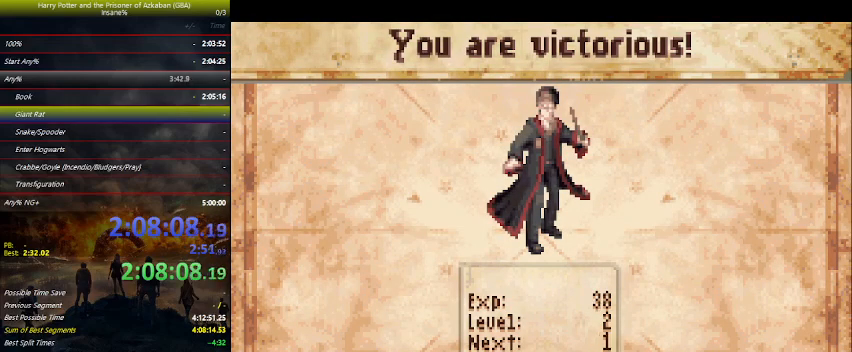
{"keys": ["right"], "events": [[133, "space", "down"], [166, "space", "up"], [200, "space", "down"], [333, "space", "up"], [400, "right", "down"], [400, "space", "down"], [466, "space", "up"]]}
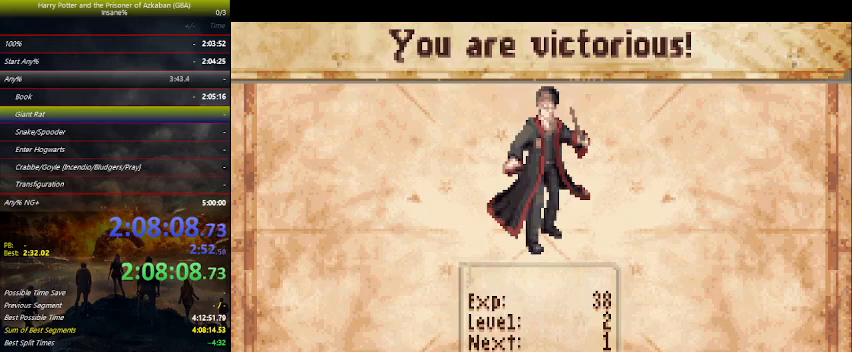
{"keys": ["right"], "events": [[66, "space", "down"], [166, "space", "up"], [200, "space", "down"], [366, "space", "up"], [400, "space", "down"], [500, "space", "up"]]}
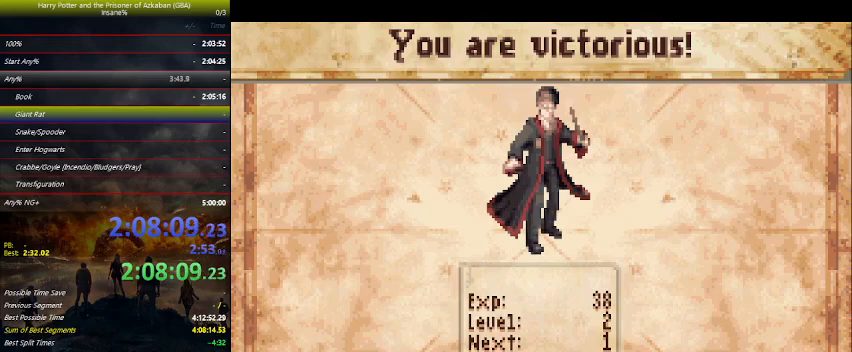
{"keys": ["right", "space"], "events": [[100, "space", "down"], [133, "space", "up"], [233, "space", "down"], [366, "space", "up"], [400, "space", "down"]]}
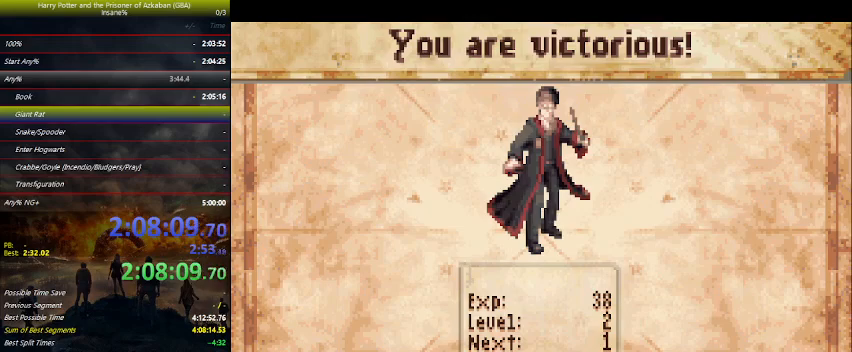
{"keys": ["right", "space"], "events": [[66, "space", "up"], [100, "space", "down"], [200, "space", "up"], [300, "space", "down"], [366, "space", "up"], [433, "space", "down"]]}
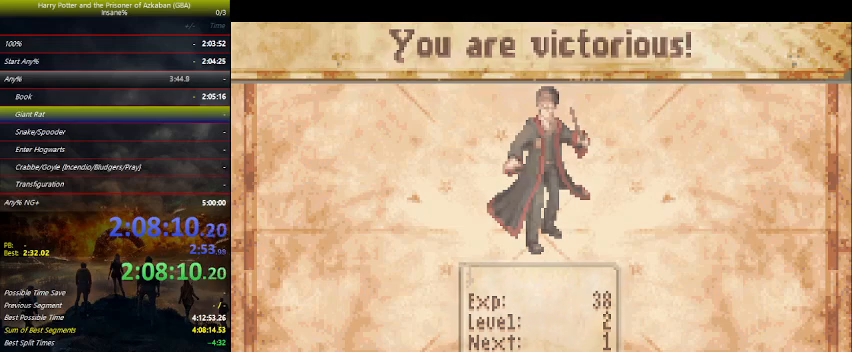
{"keys": ["right"], "events": [[66, "space", "up"], [133, "space", "down"], [266, "space", "up"], [300, "space", "down"], [366, "space", "up"]]}